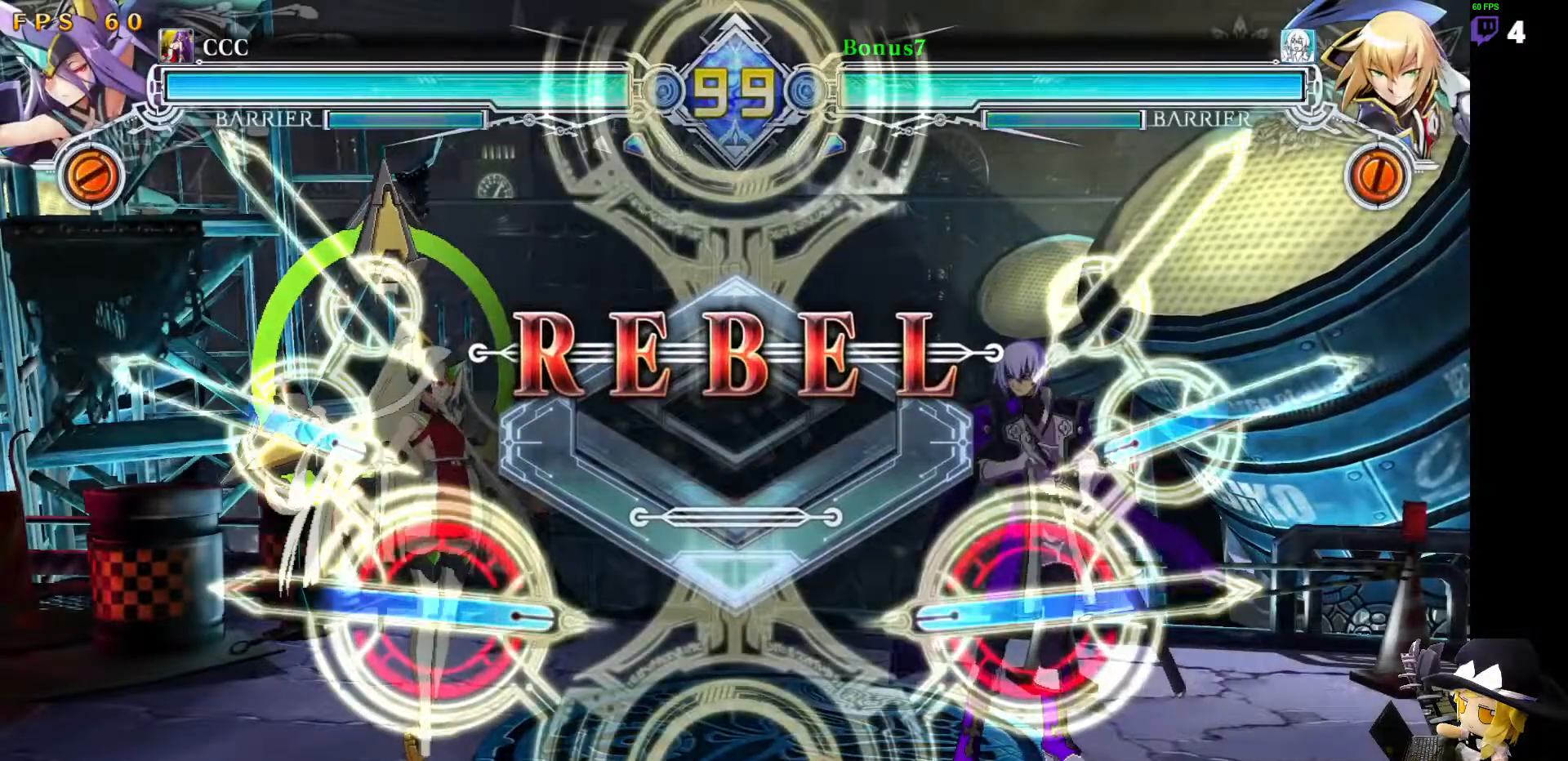
Gameplay with a controller (arcade stick); each line is a JSON object with the inputs held at the frame after it (dt_ms = milliseconds from this image to that frame). "events" lists button and stick changes between this image and that frame as [ms after this image, input, new state], when the widget could be followed in between. Not read: L3 R3 other_buttons.
{"dt_ms": 505, "buttons": [], "events": []}
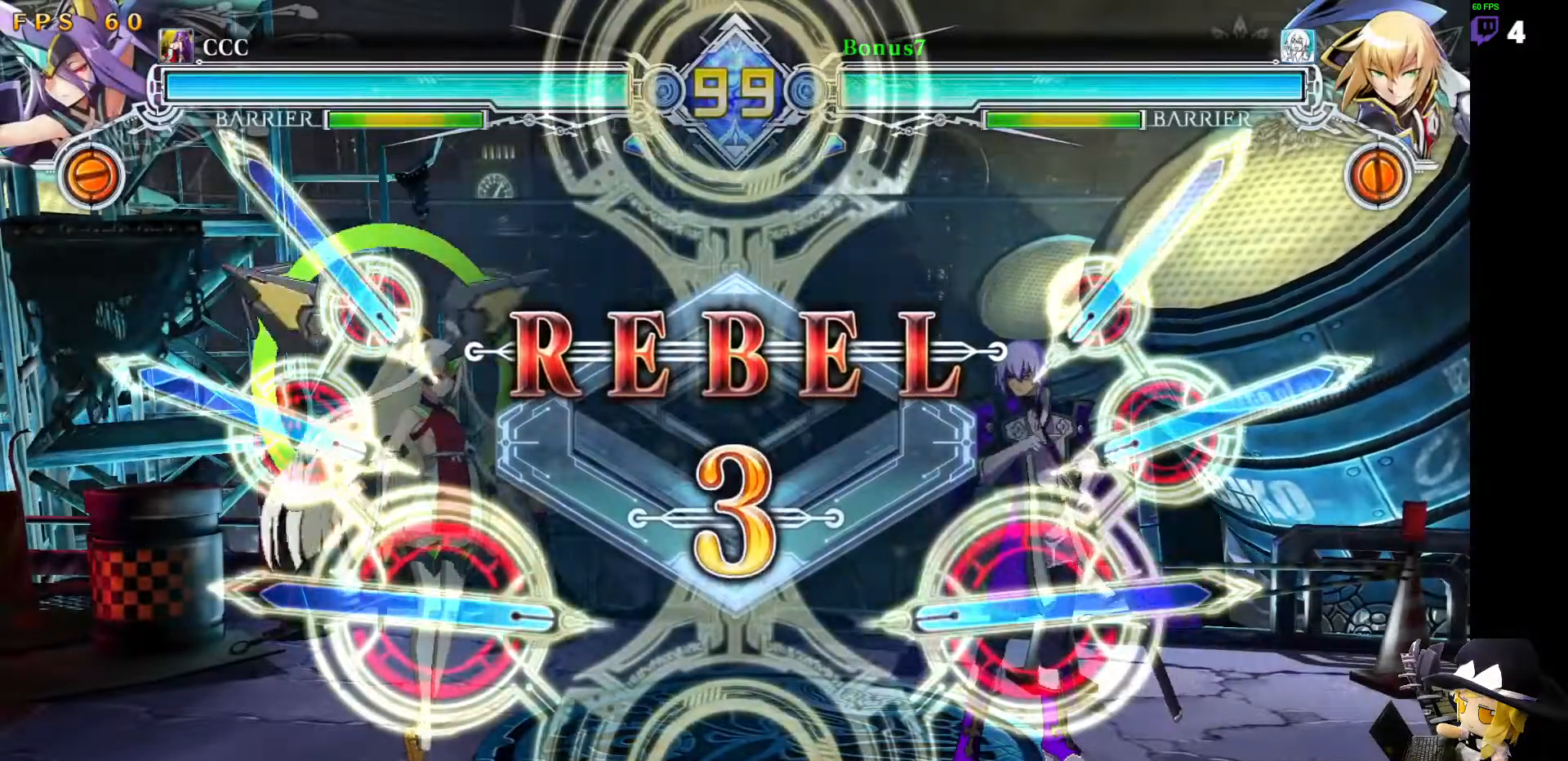
{"dt_ms": 489, "buttons": [], "events": []}
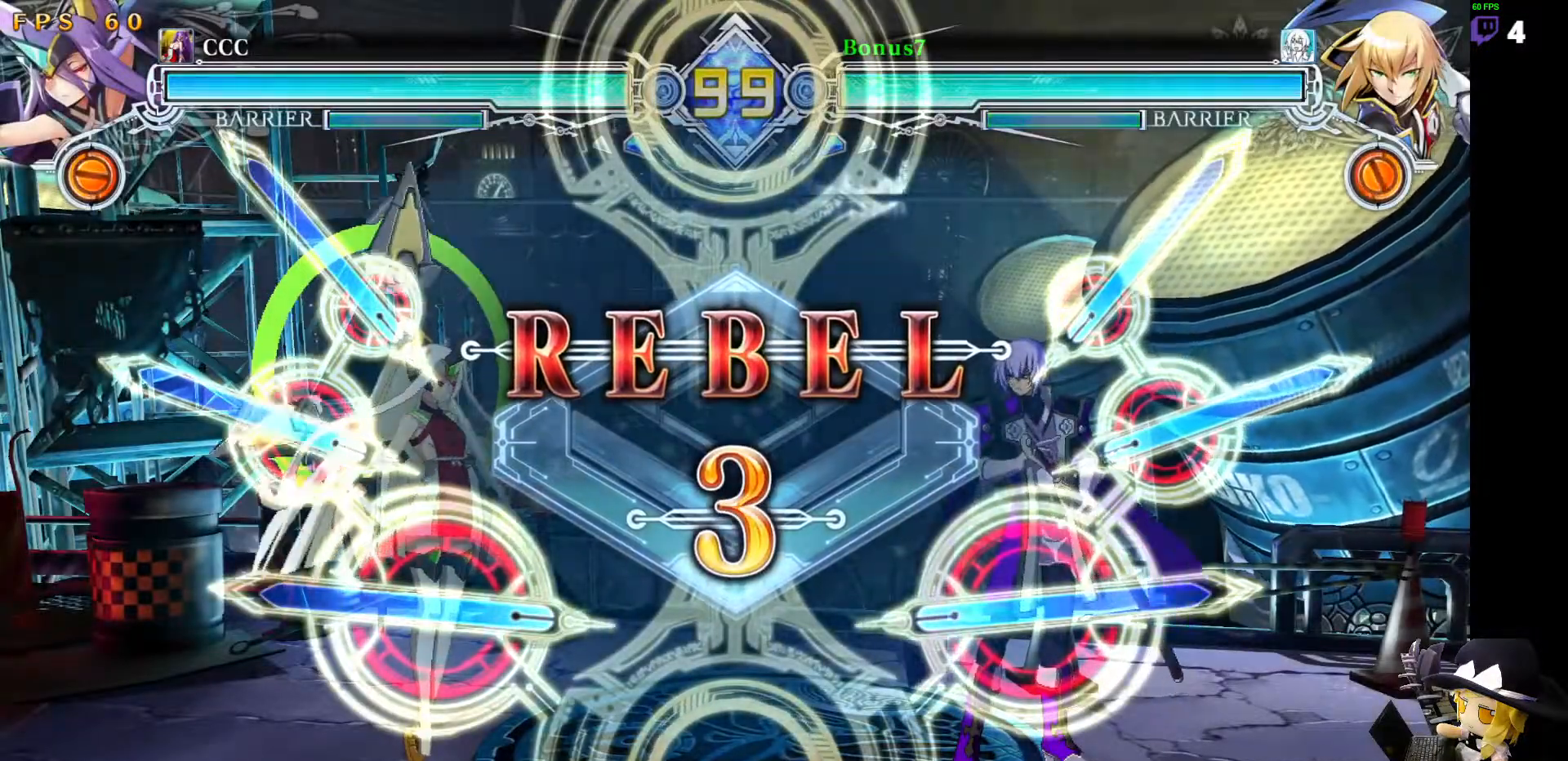
{"dt_ms": 506, "buttons": [], "events": []}
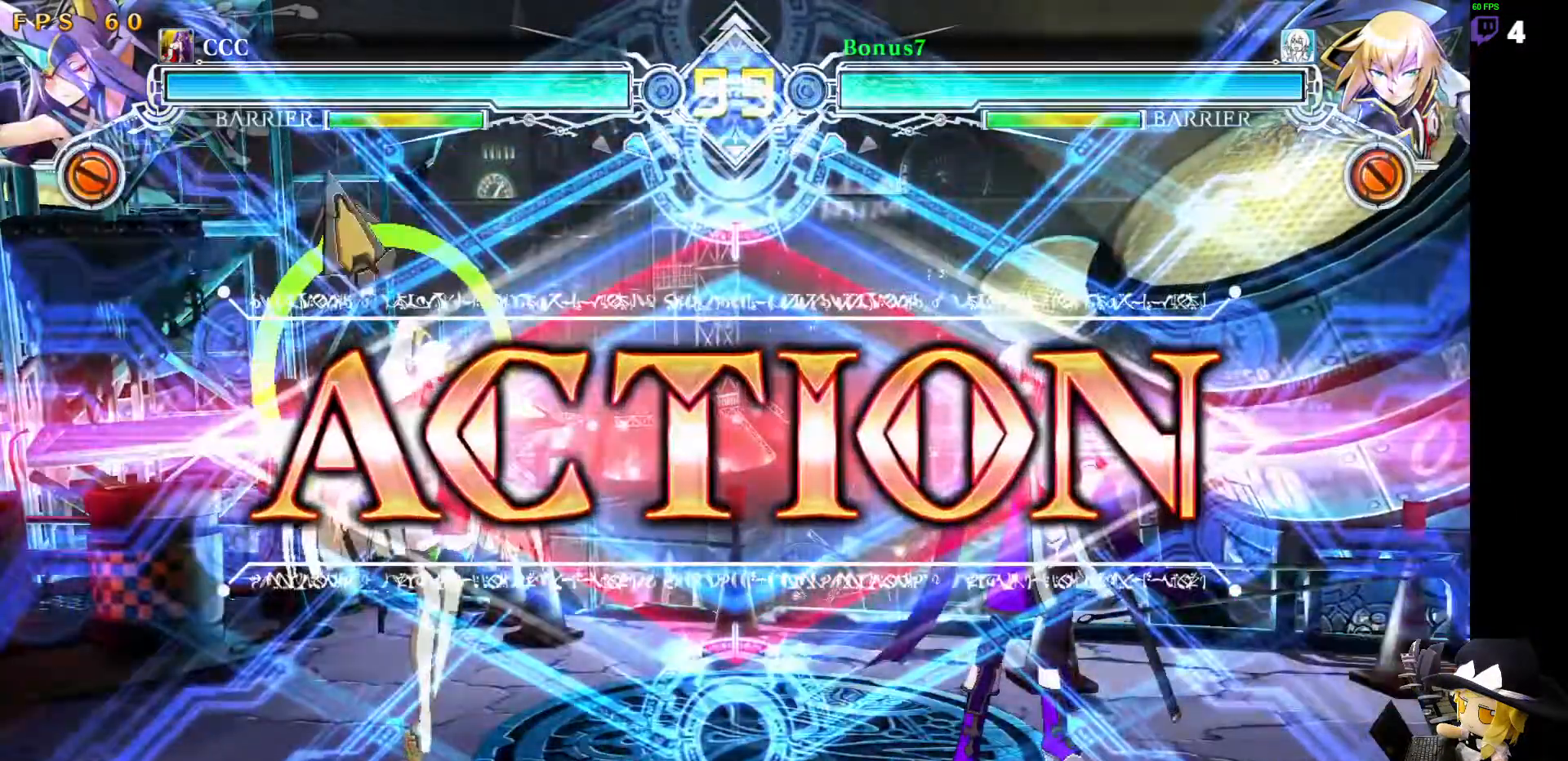
{"dt_ms": 506, "buttons": ["DPAD_LEFT"], "events": [[371, "DPAD_LEFT", "down"], [438, "DPAD_LEFT", "up"], [489, "DPAD_LEFT", "down"]]}
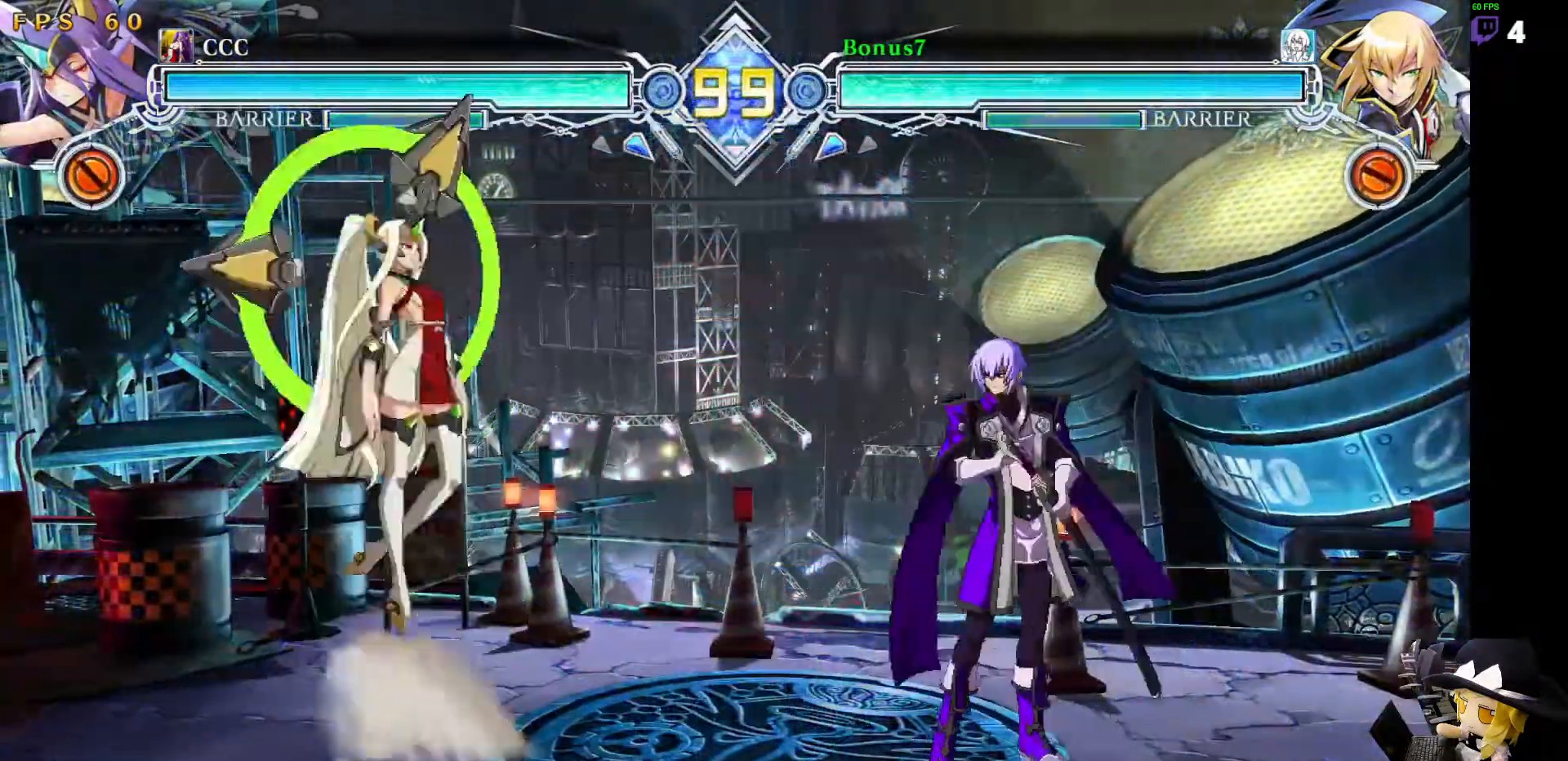
{"dt_ms": 488, "buttons": ["DPAD_RIGHT"], "events": [[16, "DPAD_DOWN", "down"], [50, "DPAD_LEFT", "up"], [67, "DPAD_RIGHT", "down"], [84, "SQUARE", "down"], [84, "TRIANGLE", "down"], [202, "SQUARE", "up"], [219, "TRIANGLE", "up"], [337, "DPAD_DOWN", "up"]]}
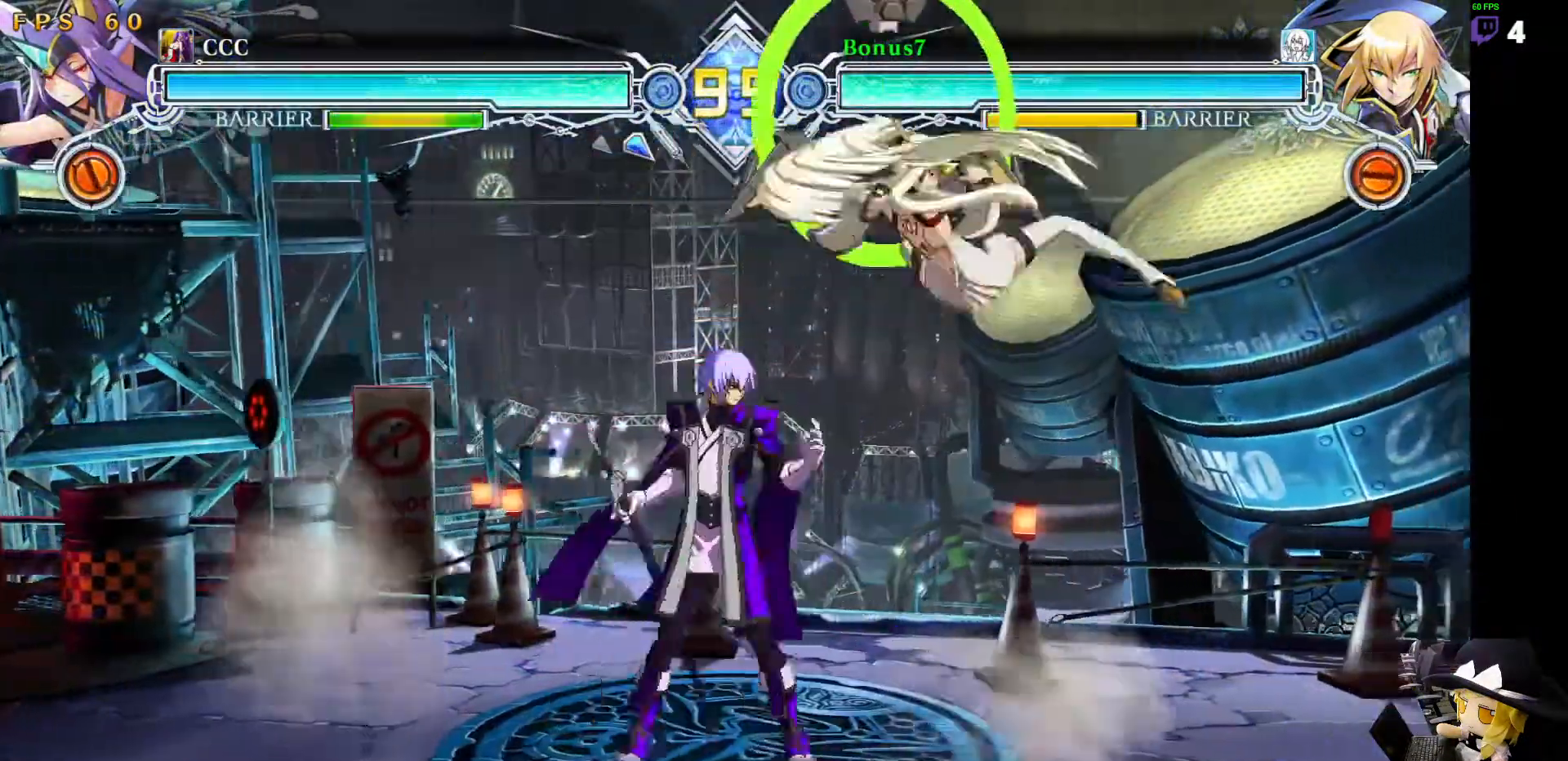
{"dt_ms": 506, "buttons": ["DPAD_LEFT"], "events": [[17, "DPAD_DOWN", "down"], [34, "DPAD_RIGHT", "up"], [102, "R1", "down"], [203, "DPAD_DOWN", "up"], [338, "R1", "up"], [388, "DPAD_DOWN", "down"], [439, "DPAD_LEFT", "down"], [456, "DPAD_DOWN", "up"]]}
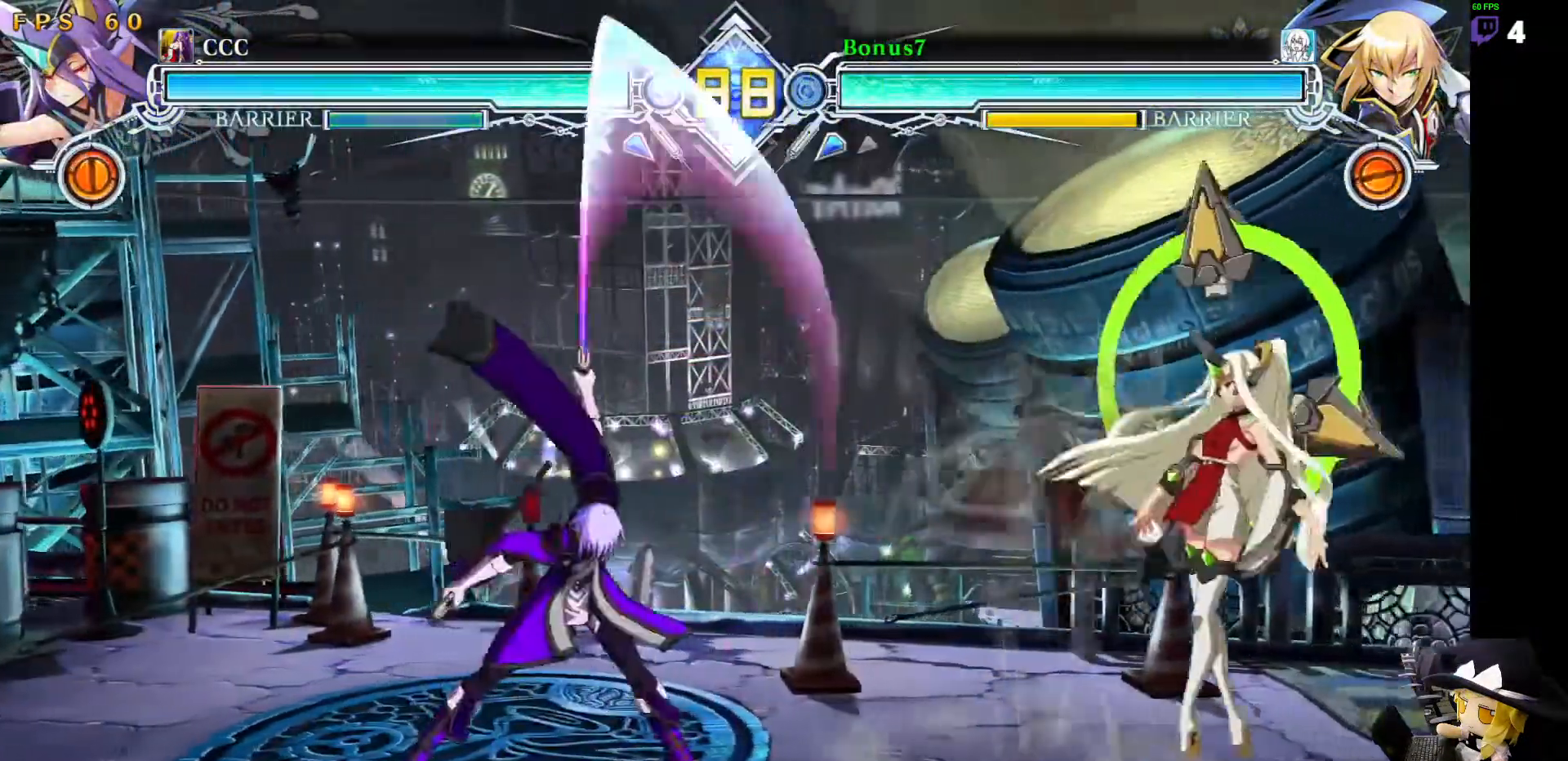
{"dt_ms": 995, "buttons": ["DPAD_LEFT"]}
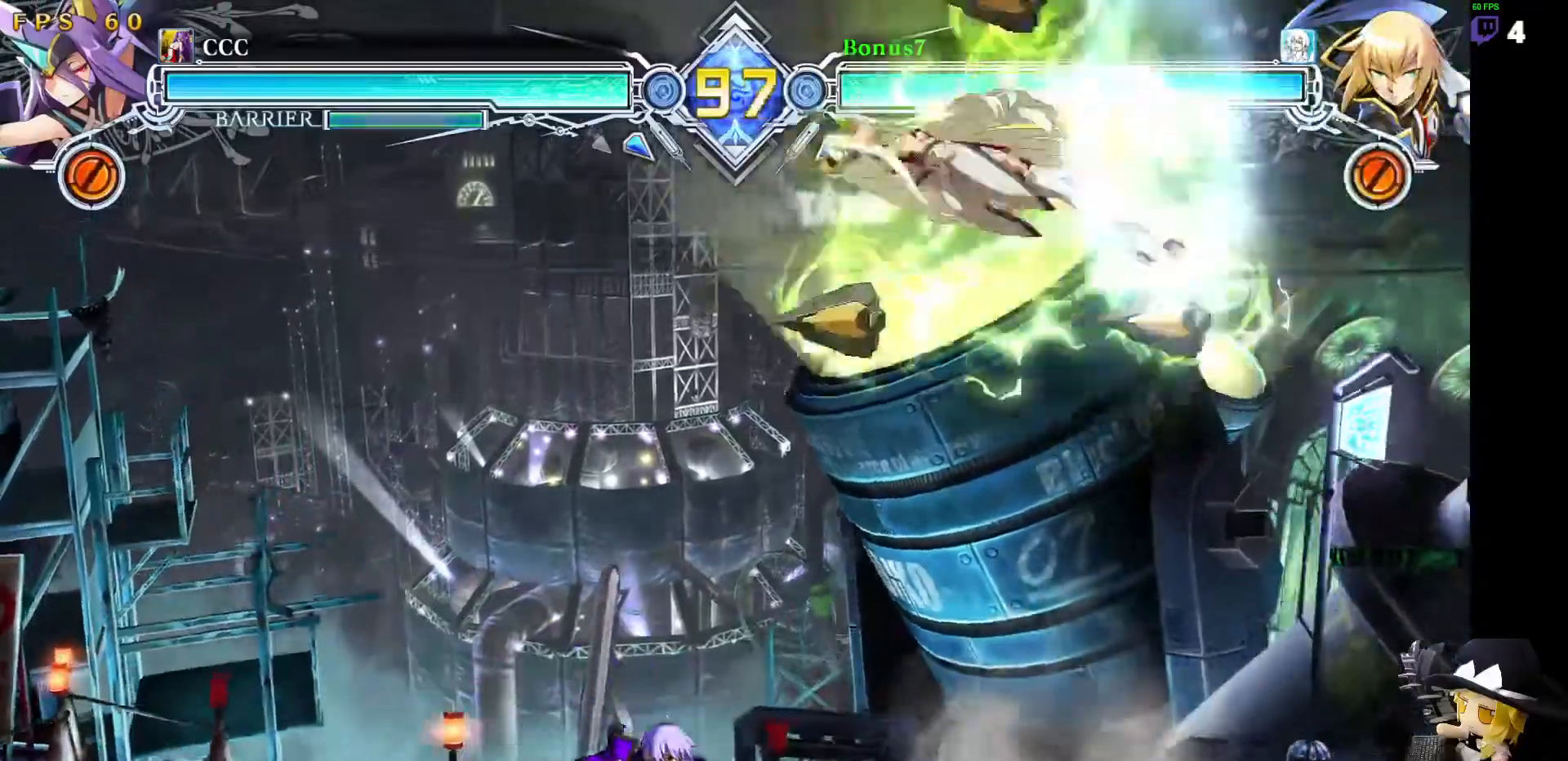
{"dt_ms": 505, "buttons": ["DPAD_DOWN"]}